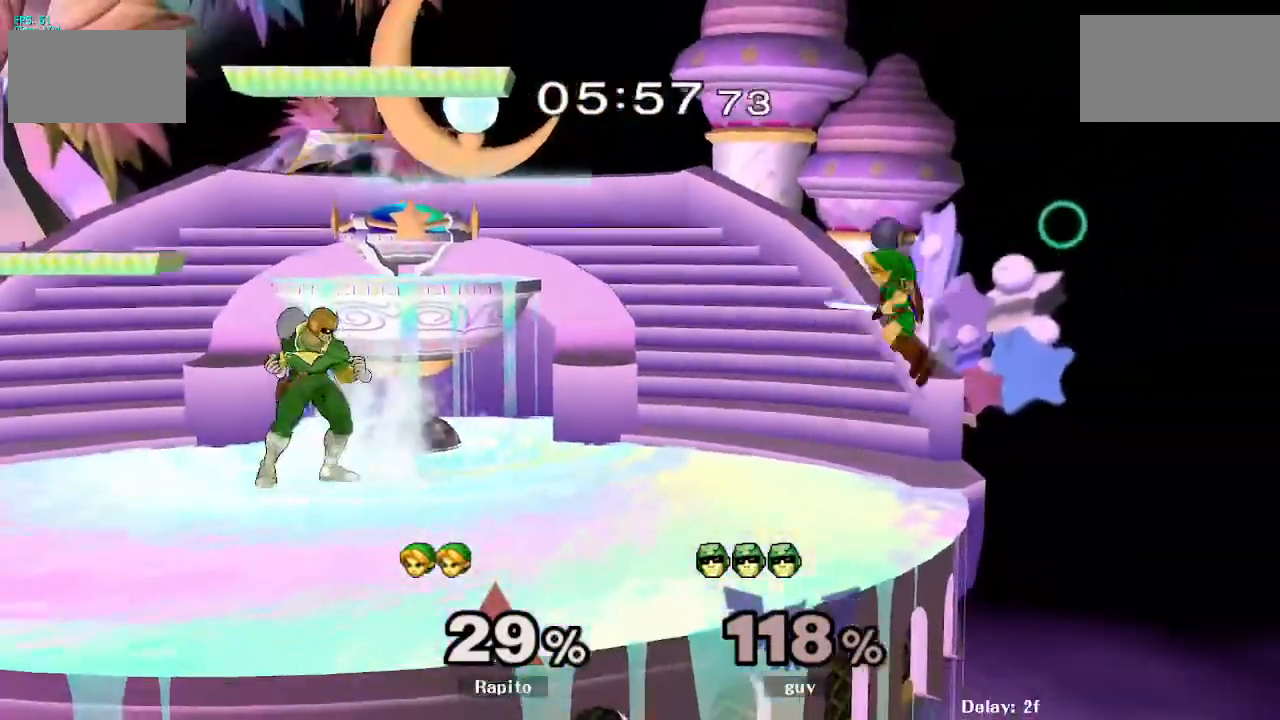
Gameplay with a controller (Nintendo layout); each line is a JSON object with the inputs held at the frame after it. "events" lists button and stick changes between this image and that frame as [ms after this image, input, new state], when the widget could be followed in between. Not read: L3 R3.
{"buttons": [], "left_stick": "down", "right_stick": "center", "events": [[67, "left_stick", "center"], [67, "right_stick", "center"], [283, "left_stick", "left"], [367, "Y", "down"], [417, "Y", "up"], [483, "left_stick", "down"]]}
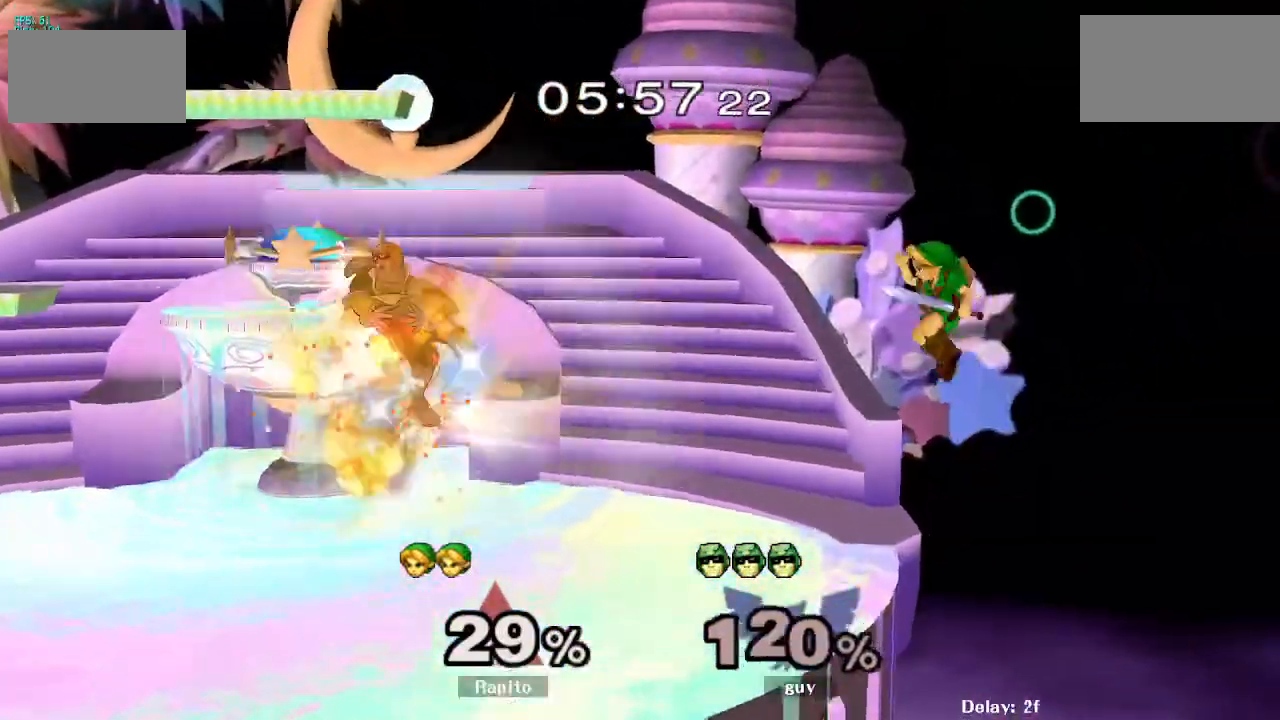
{"buttons": [], "left_stick": "center", "right_stick": "center", "events": [[67, "B", "down"], [167, "left_stick", "center"], [183, "B", "up"]]}
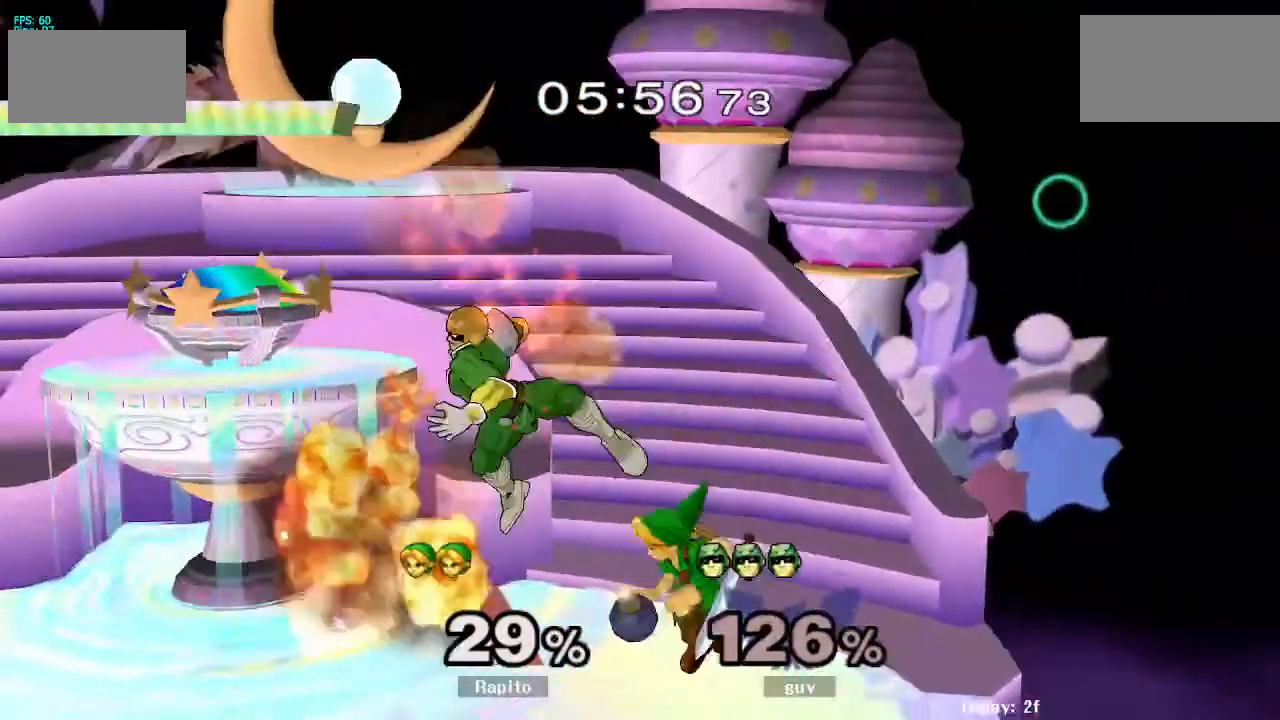
{"buttons": [], "left_stick": "center", "right_stick": "center", "events": [[117, "Y", "down"], [117, "left_stick", "left"], [183, "Y", "up"], [250, "left_stick", "center"], [333, "Y", "down"], [433, "Y", "up"]]}
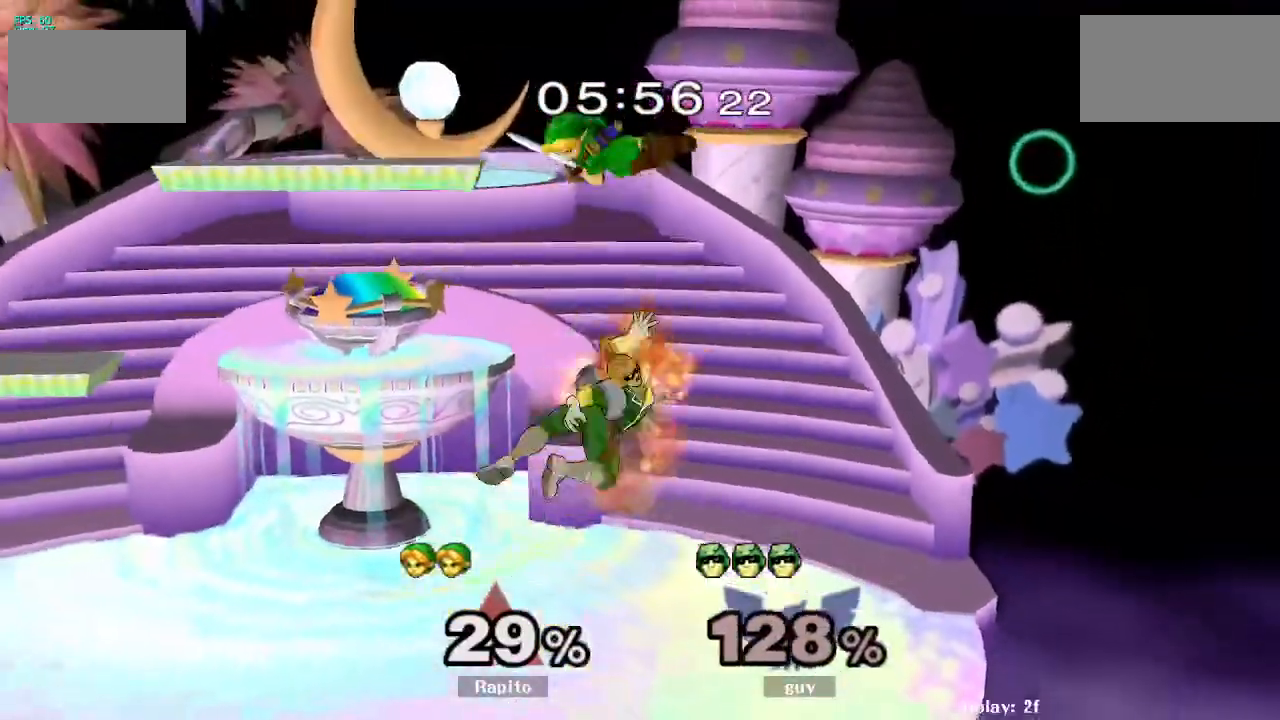
{"buttons": [], "left_stick": "left", "right_stick": "center", "events": [[33, "left_stick", "up-right"], [133, "right_stick", "right"], [200, "left_stick", "left"], [233, "right_stick", "center"]]}
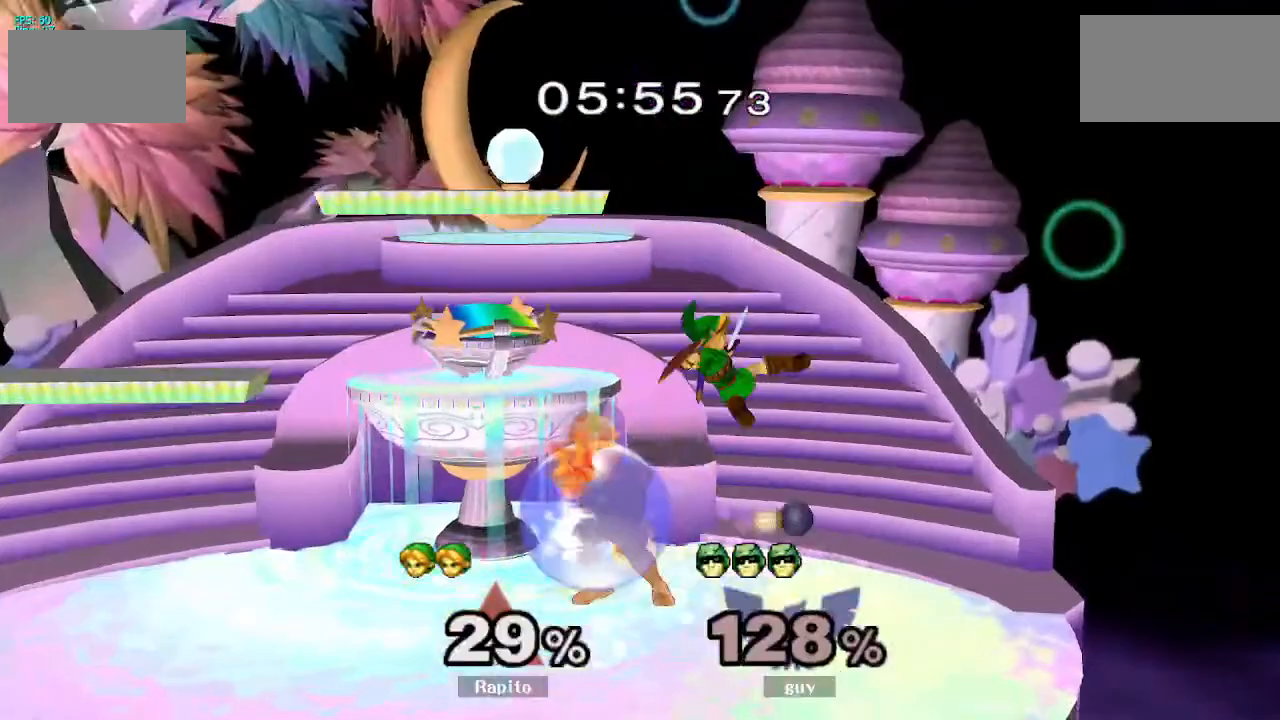
{"buttons": ["A"], "left_stick": "center", "right_stick": "center", "events": [[217, "left_stick", "center"], [300, "Y", "down"], [367, "A", "down"], [400, "Y", "up"]]}
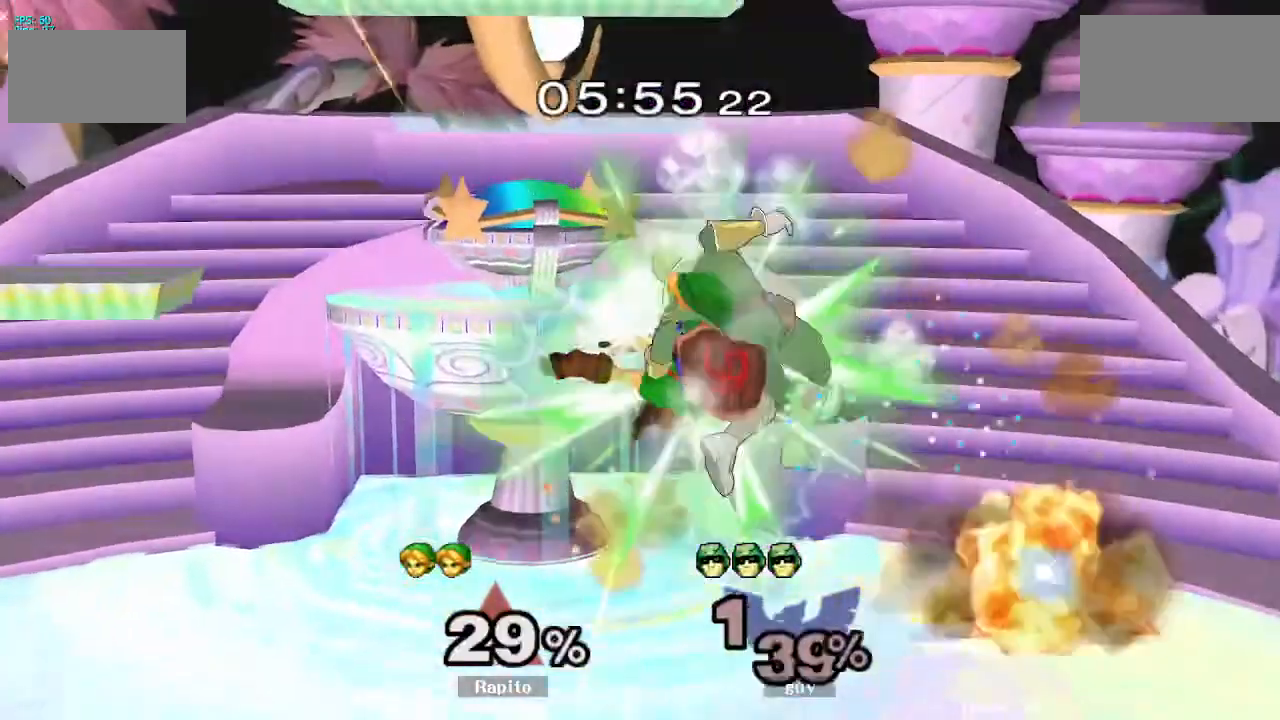
{"buttons": ["A"], "left_stick": "center", "right_stick": "center"}
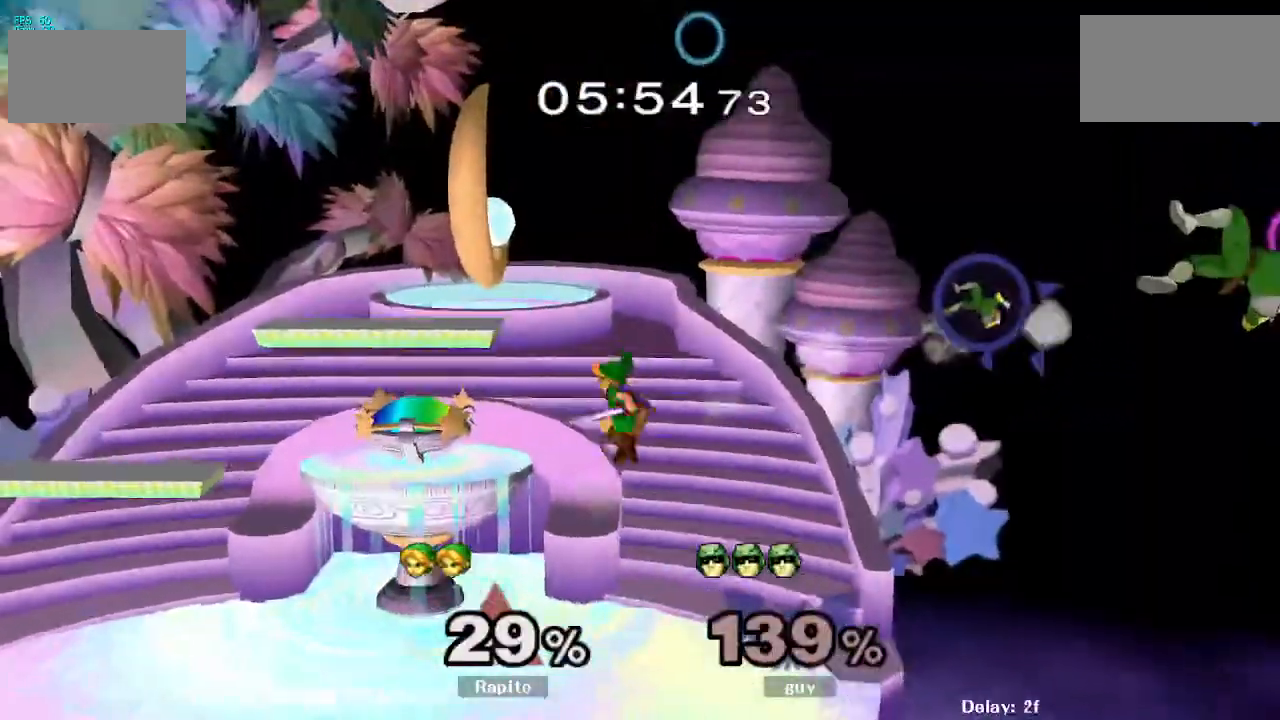
{"buttons": ["B"], "left_stick": "down", "right_stick": "center", "events": [[17, "A", "up"], [67, "left_stick", "down"], [167, "B", "down"]]}
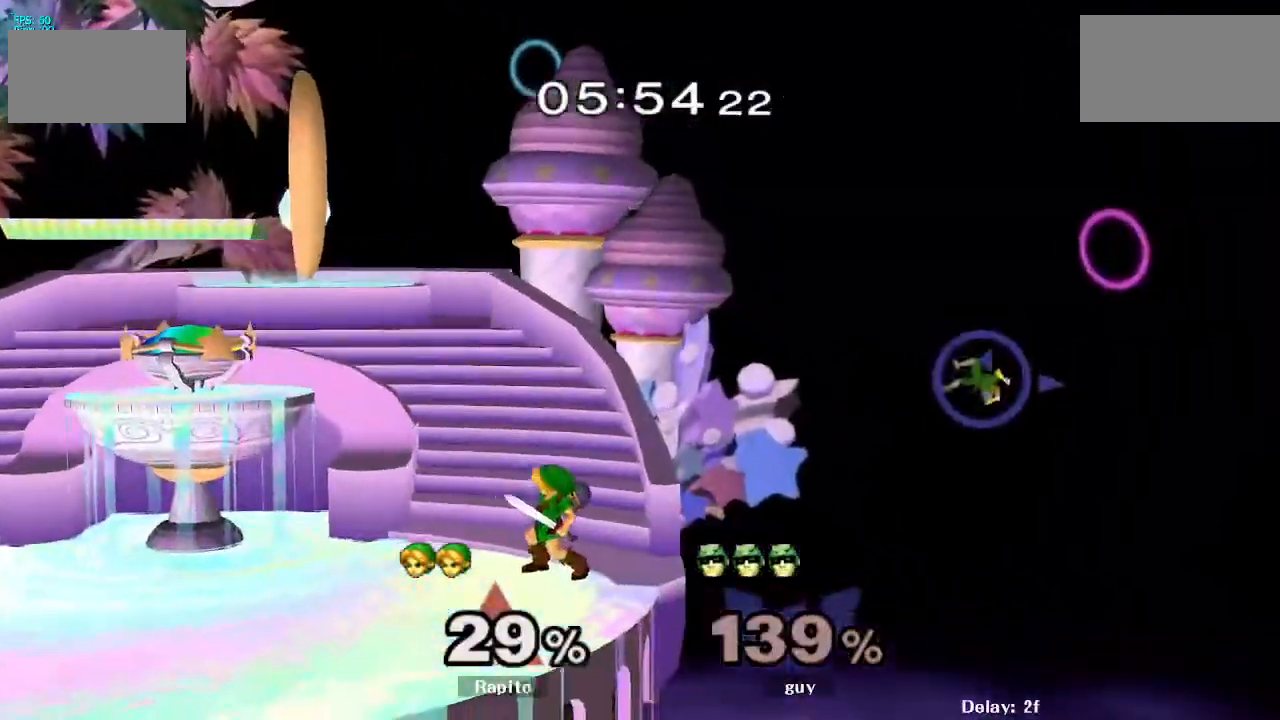
{"buttons": [], "left_stick": "center", "right_stick": "center", "events": [[33, "B", "up"], [83, "left_stick", "center"], [417, "Y", "down"], [467, "Y", "up"]]}
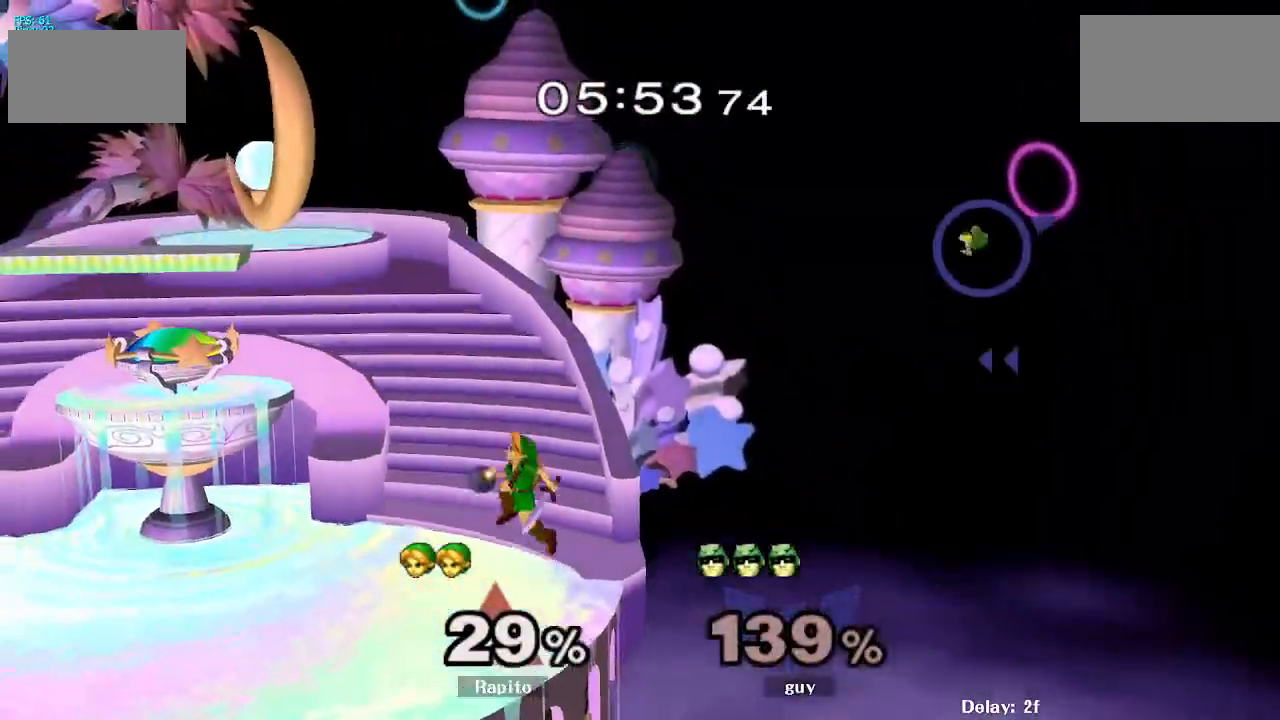
{"buttons": [], "left_stick": "left", "right_stick": "center", "events": [[50, "right_stick", "right"], [133, "right_stick", "center"], [317, "left_stick", "down"], [467, "left_stick", "left"]]}
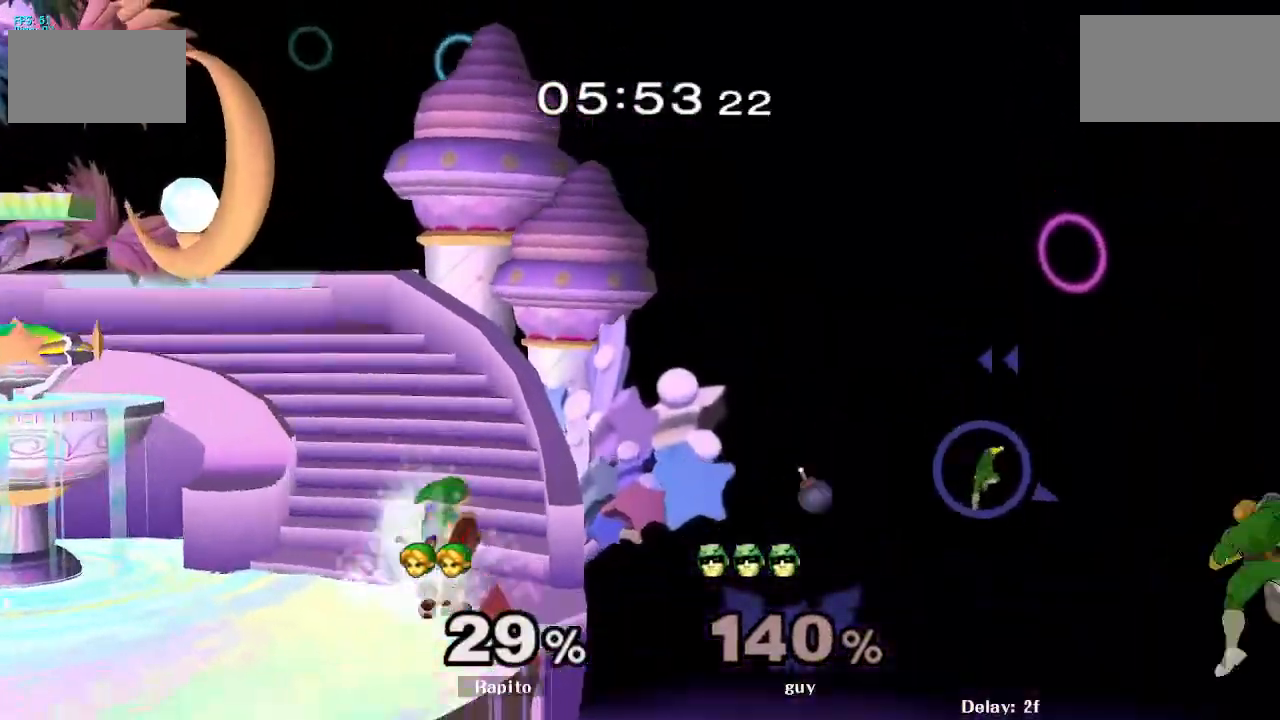
{"buttons": [], "left_stick": "right", "right_stick": "center", "events": [[117, "left_stick", "center"], [267, "Y", "down"], [283, "Y", "up"], [367, "left_stick", "right"]]}
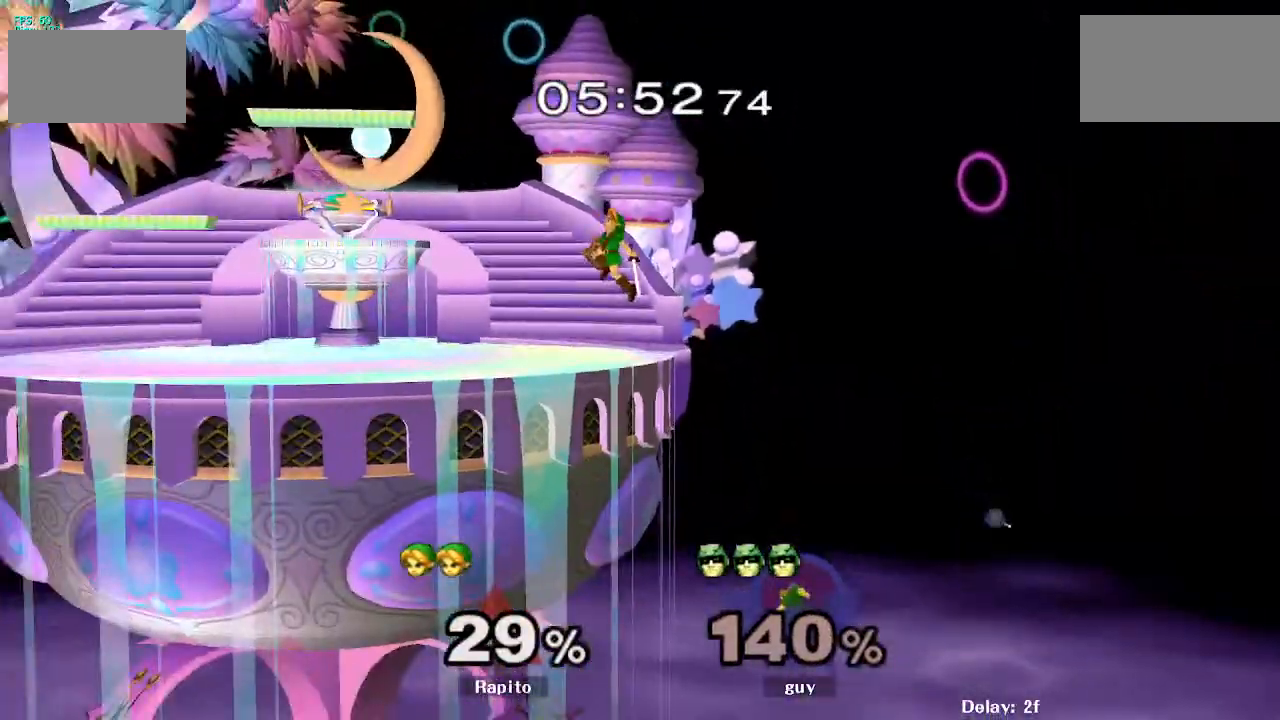
{"buttons": [], "left_stick": "center", "right_stick": "center", "events": [[267, "left_stick", "center"]]}
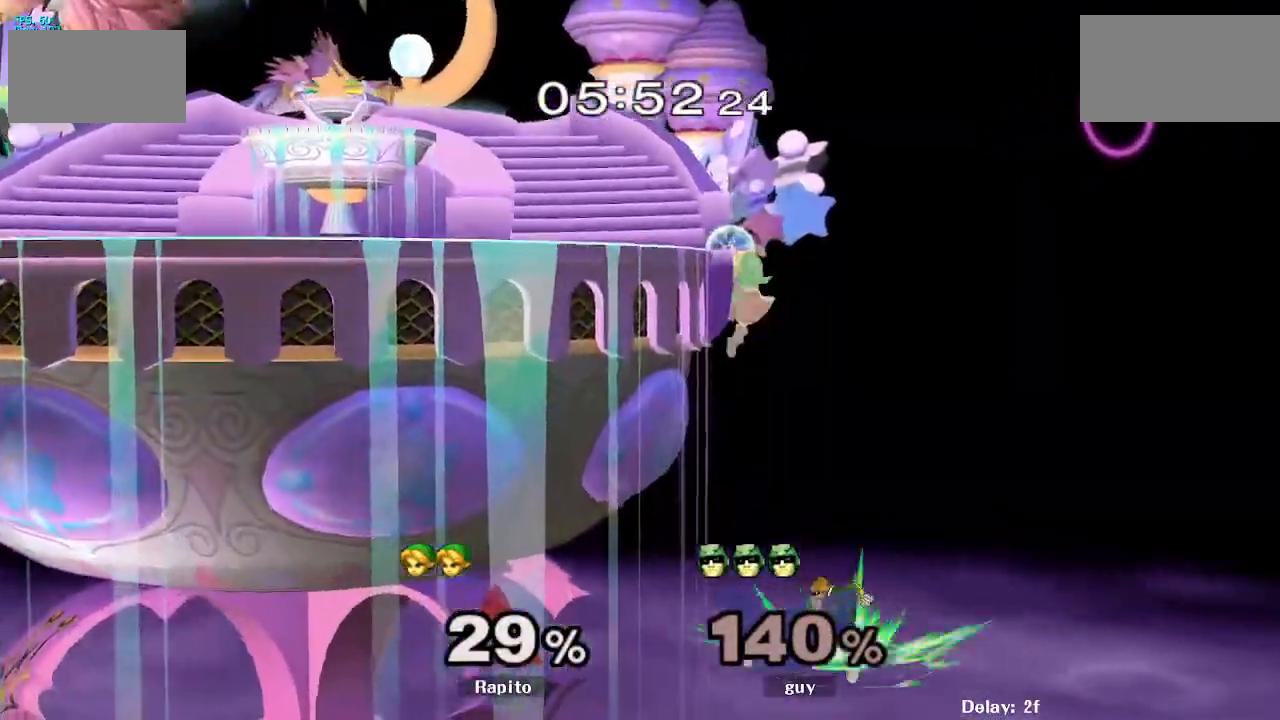
{"buttons": ["L1"], "left_stick": "center", "right_stick": "center", "events": [[217, "DPAD_UP", "down"], [267, "DPAD_UP", "up"], [400, "L1", "down"]]}
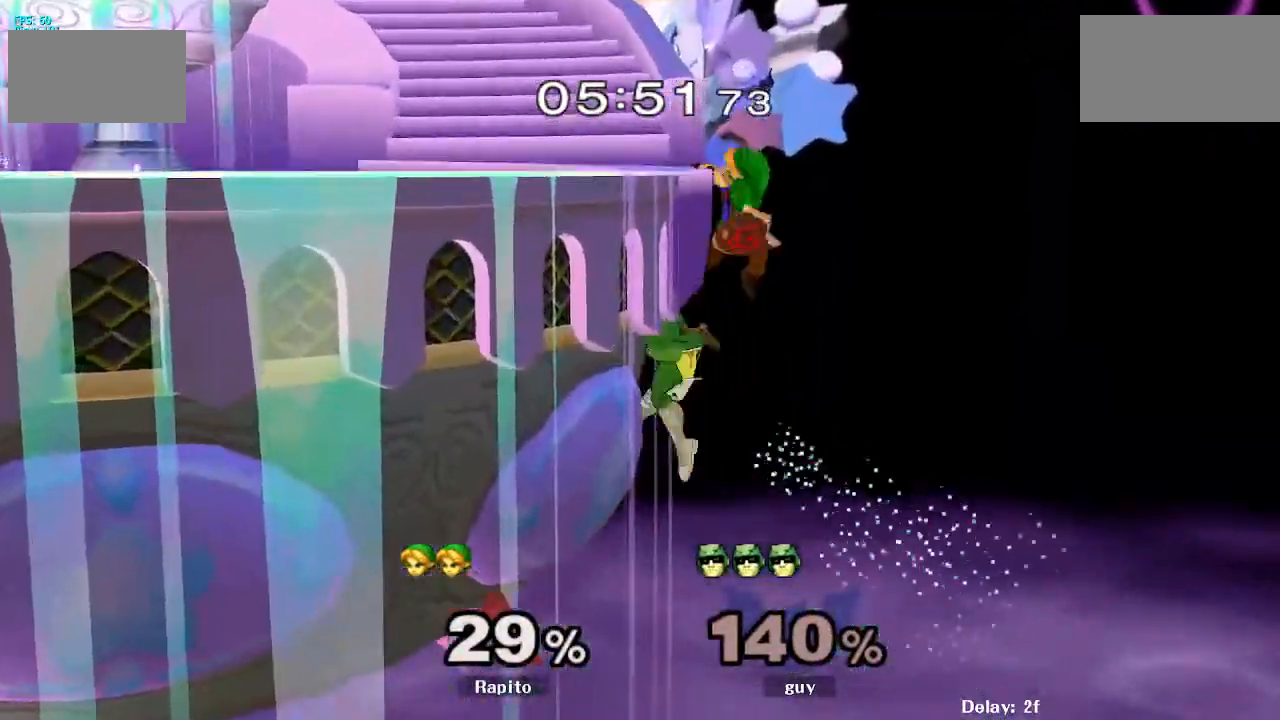
{"buttons": [], "left_stick": "center", "right_stick": "center", "events": [[83, "L1", "up"]]}
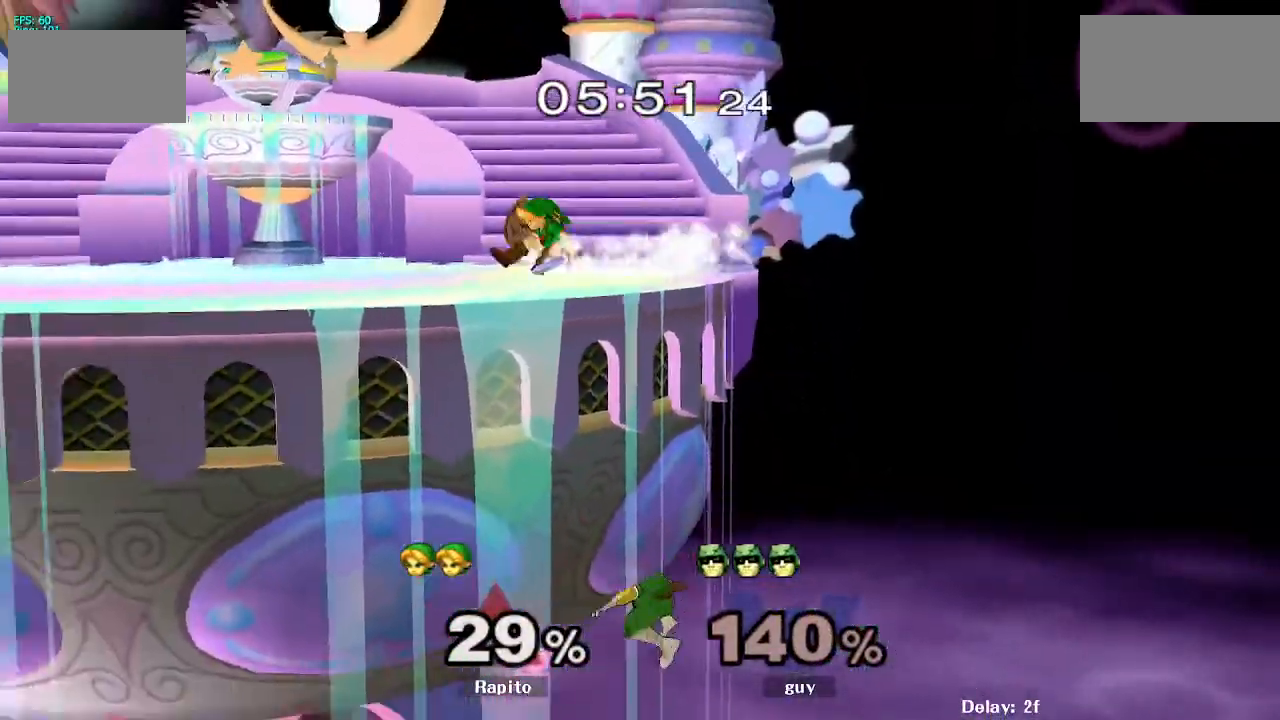
{"buttons": [], "left_stick": "left", "right_stick": "center", "events": [[233, "left_stick", "left"], [250, "Y", "down"], [283, "left_stick", "down-left"], [317, "R1", "down"], [367, "Y", "up"], [450, "R1", "up"], [483, "left_stick", "left"]]}
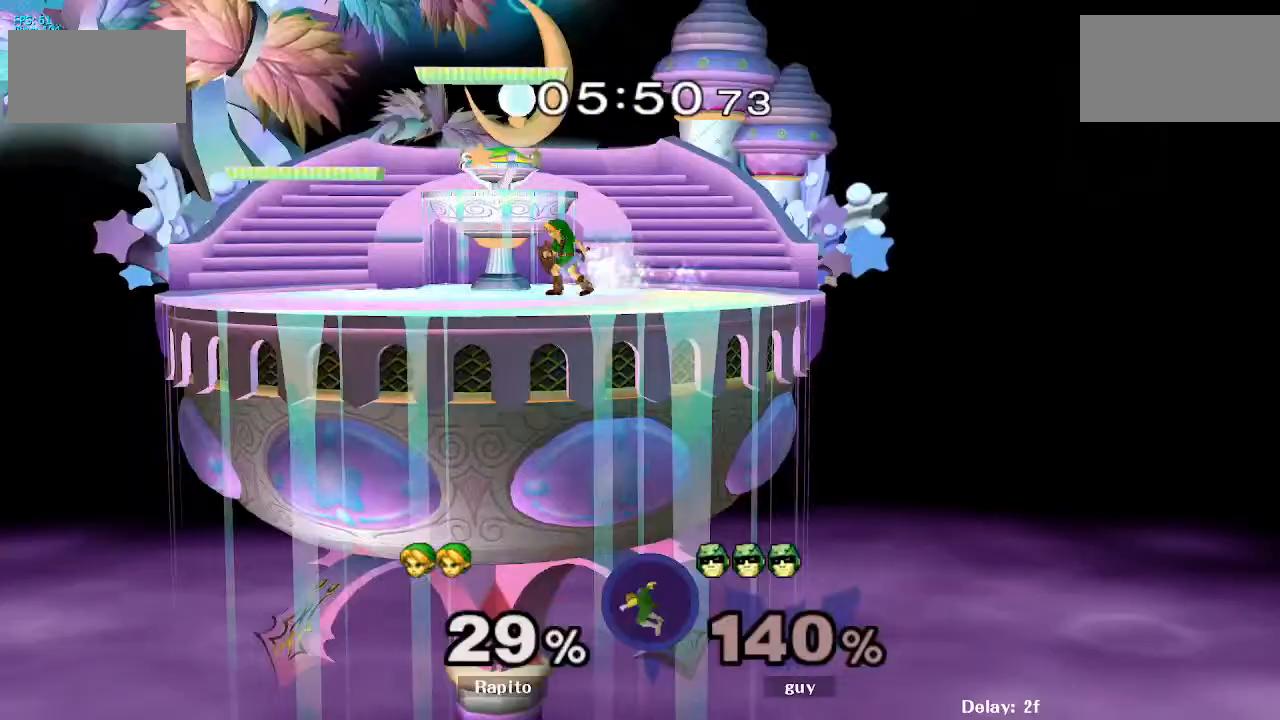
{"buttons": ["Y", "R1"], "left_stick": "down-right", "right_stick": "center", "events": [[50, "Y", "down"], [167, "Y", "up"], [167, "left_stick", "center"], [350, "Y", "down"], [400, "left_stick", "down-right"], [467, "R1", "down"]]}
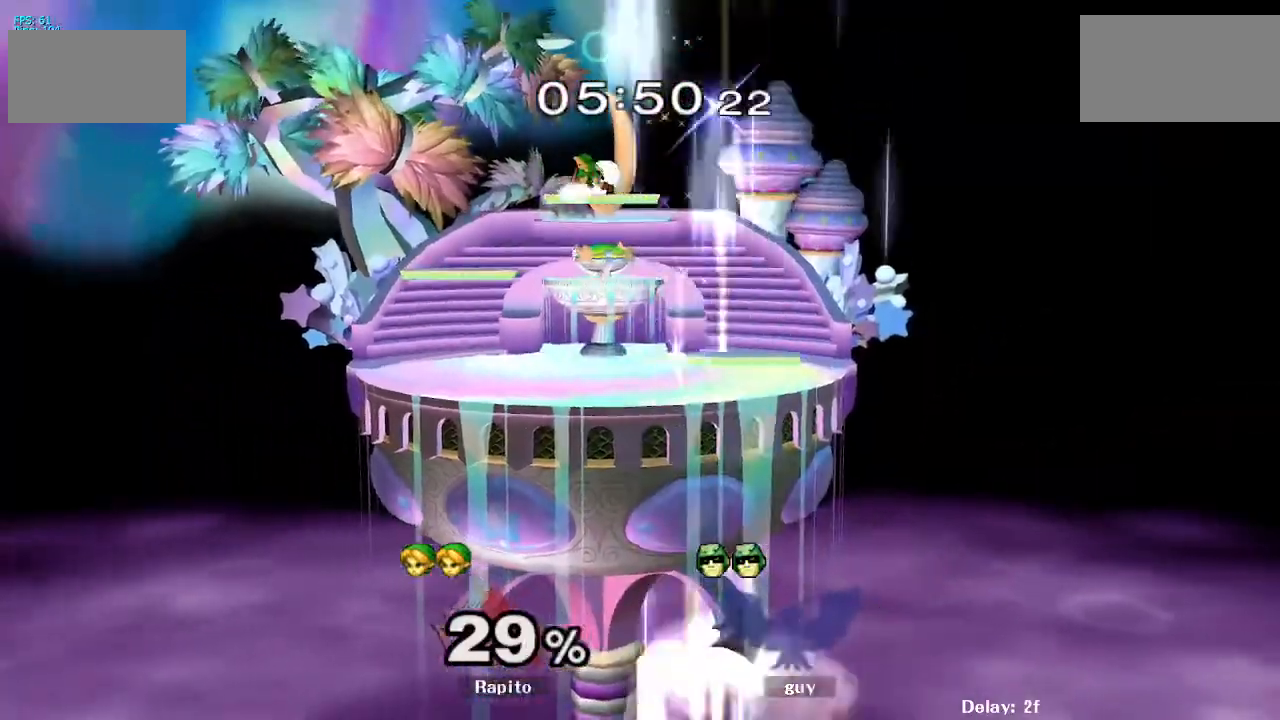
{"buttons": ["B"], "left_stick": "down", "right_stick": "center", "events": [[33, "Y", "up"], [117, "R1", "up"], [133, "left_stick", "down"], [200, "B", "down"], [283, "B", "up"], [317, "B", "down"]]}
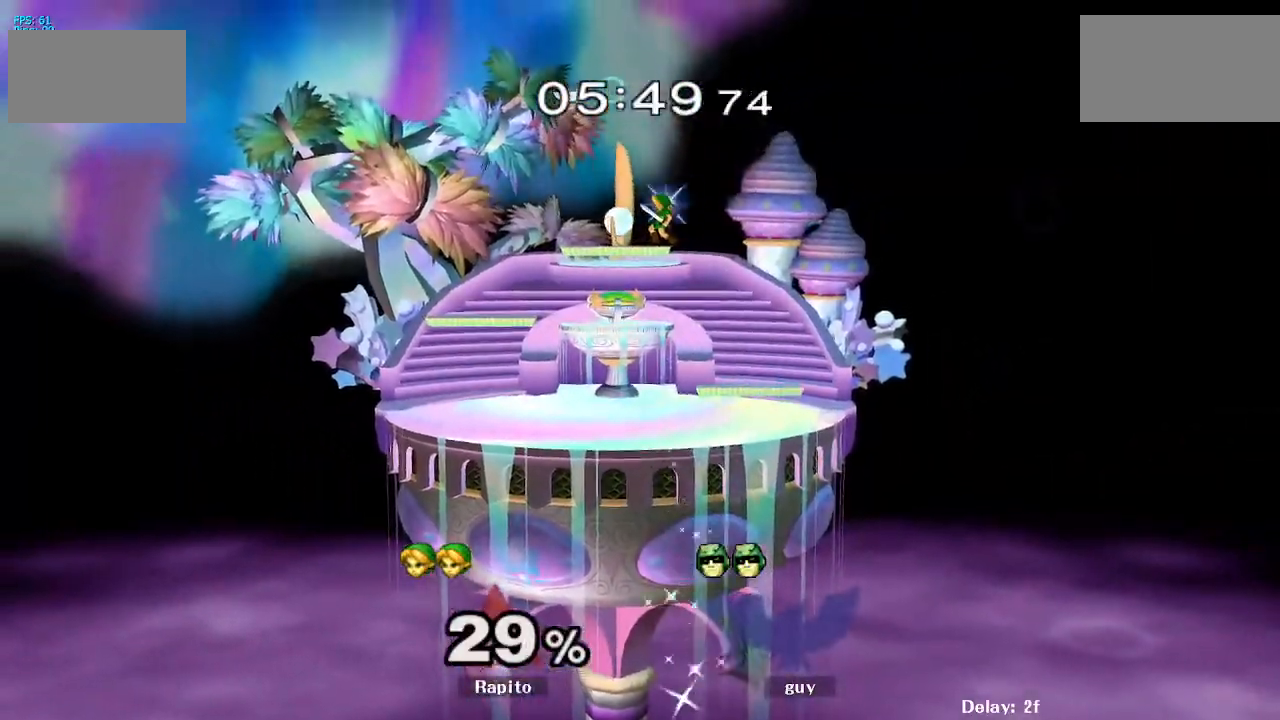
{"buttons": [], "left_stick": "center", "right_stick": "center", "events": [[67, "B", "up"], [133, "left_stick", "center"], [333, "left_stick", "down"], [450, "left_stick", "center"]]}
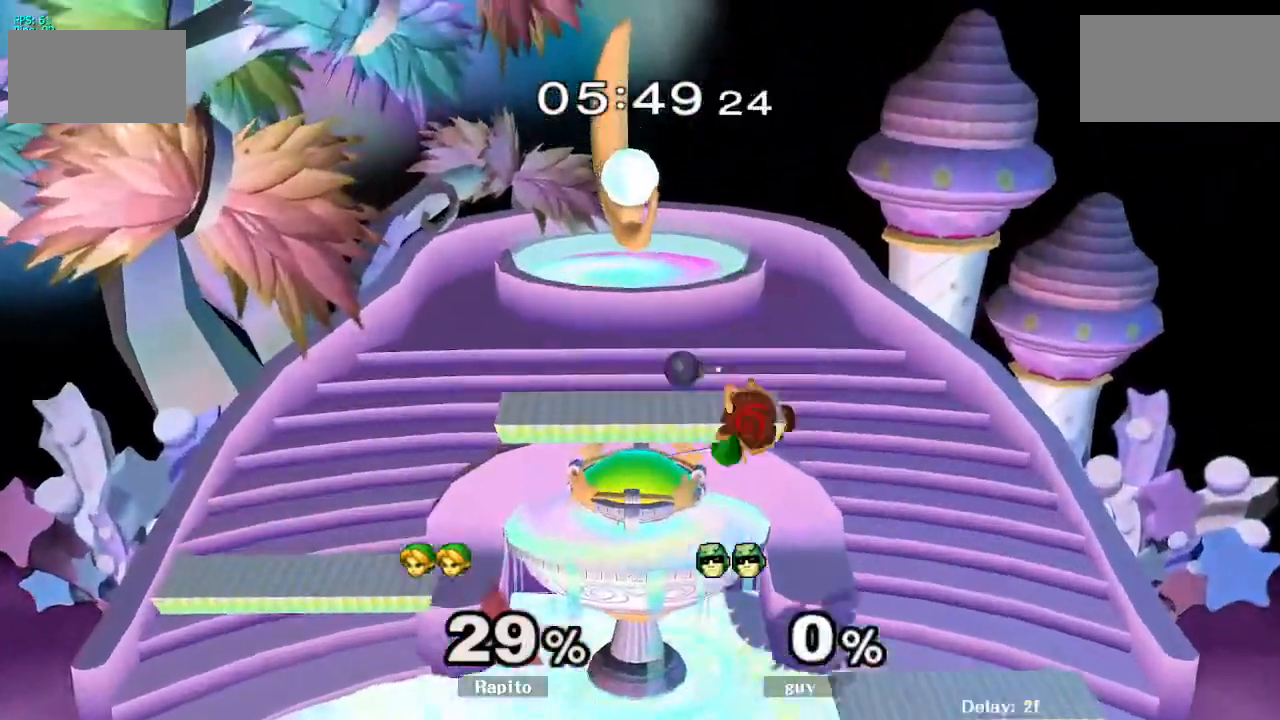
{"buttons": [], "left_stick": "right", "right_stick": "center"}
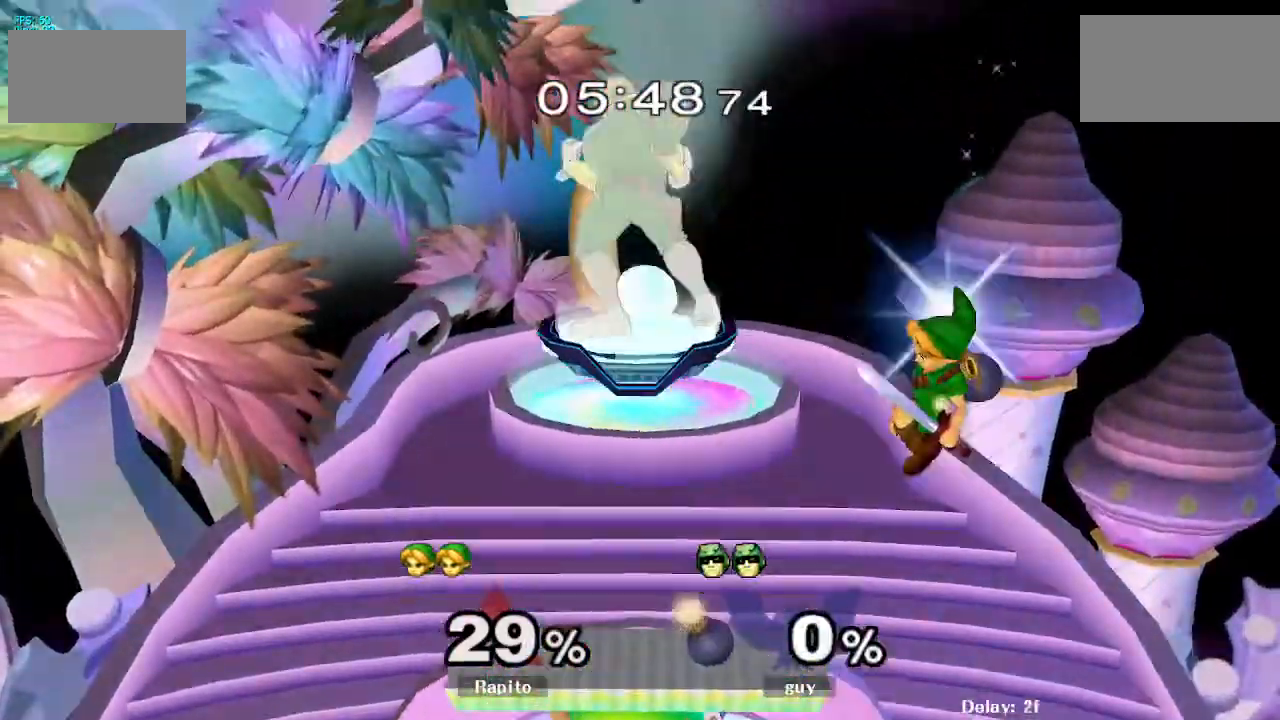
{"buttons": ["R1"], "left_stick": "down-left", "right_stick": "center", "events": [[150, "left_stick", "center"], [267, "left_stick", "right"], [350, "left_stick", "down-left"], [367, "R1", "down"]]}
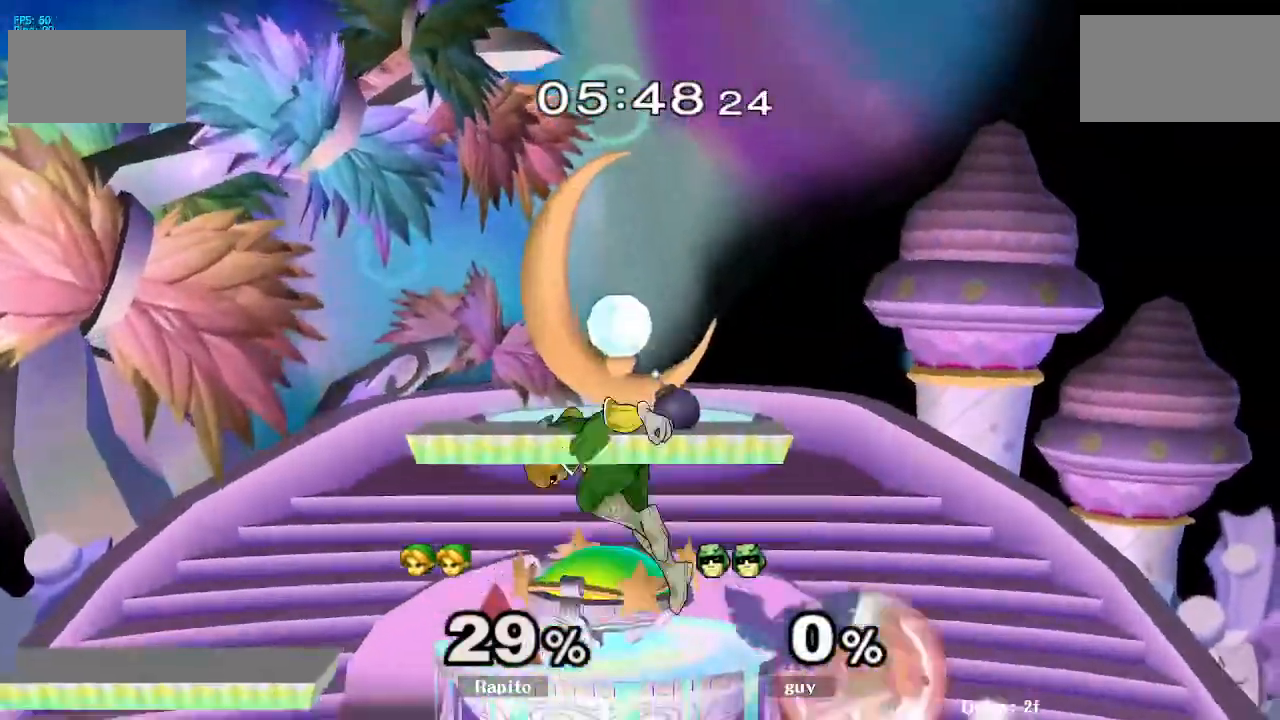
{"buttons": [], "left_stick": "center", "right_stick": "center", "events": [[50, "R1", "up"], [50, "left_stick", "center"], [117, "left_stick", "left"], [350, "left_stick", "down-left"], [483, "left_stick", "center"]]}
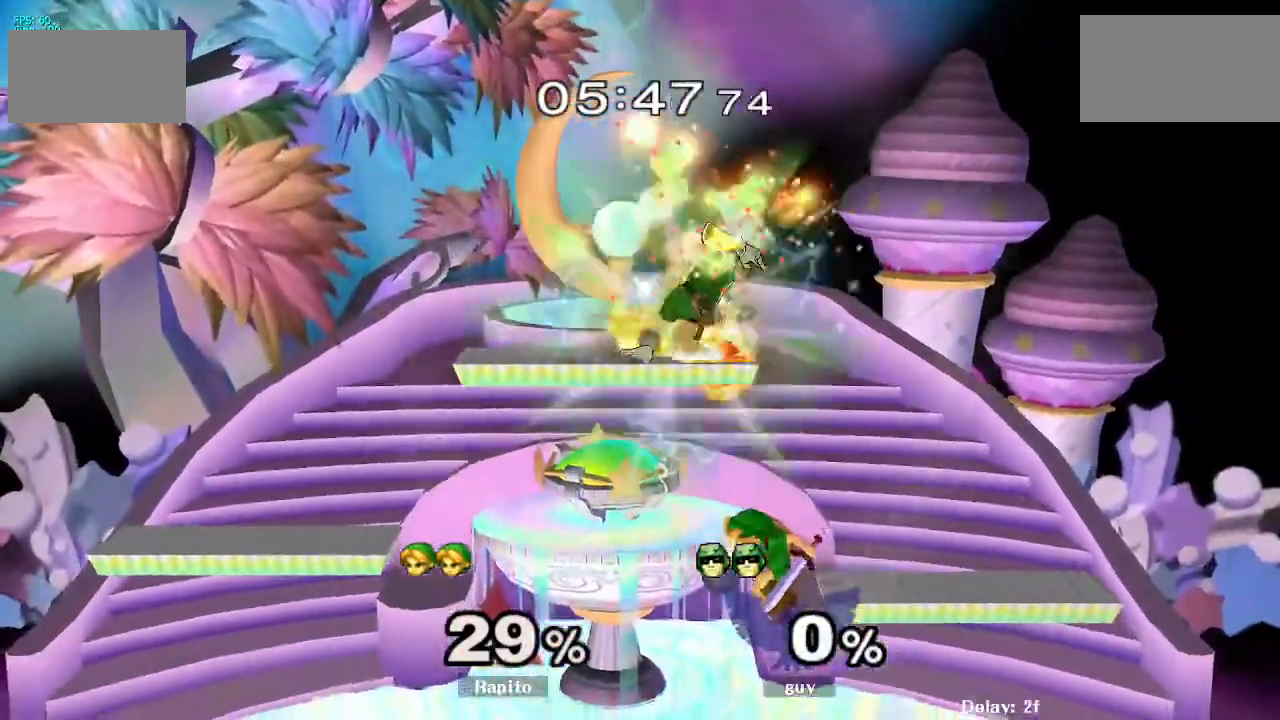
{"buttons": [], "left_stick": "left", "right_stick": "center", "events": [[333, "left_stick", "left"], [417, "Y", "down"], [467, "Y", "up"]]}
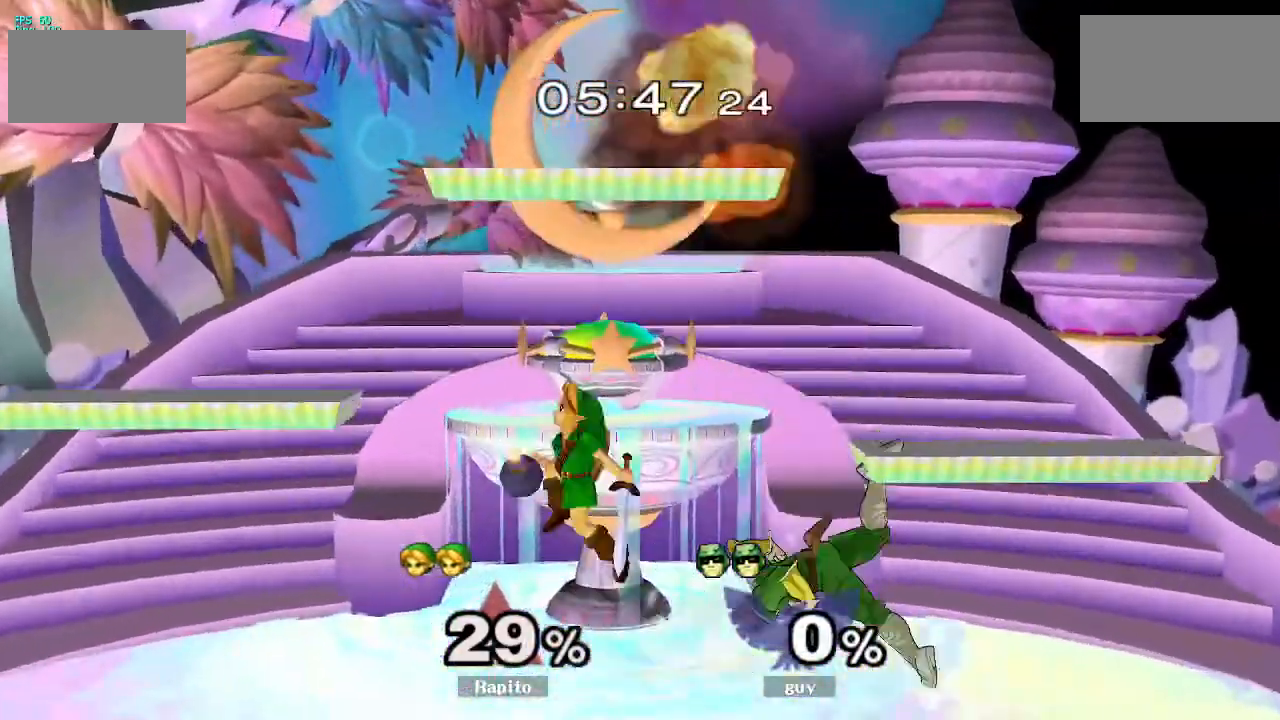
{"buttons": [], "left_stick": "center", "right_stick": "center", "events": [[250, "right_stick", "right"], [283, "left_stick", "down"], [317, "right_stick", "center"], [450, "left_stick", "center"]]}
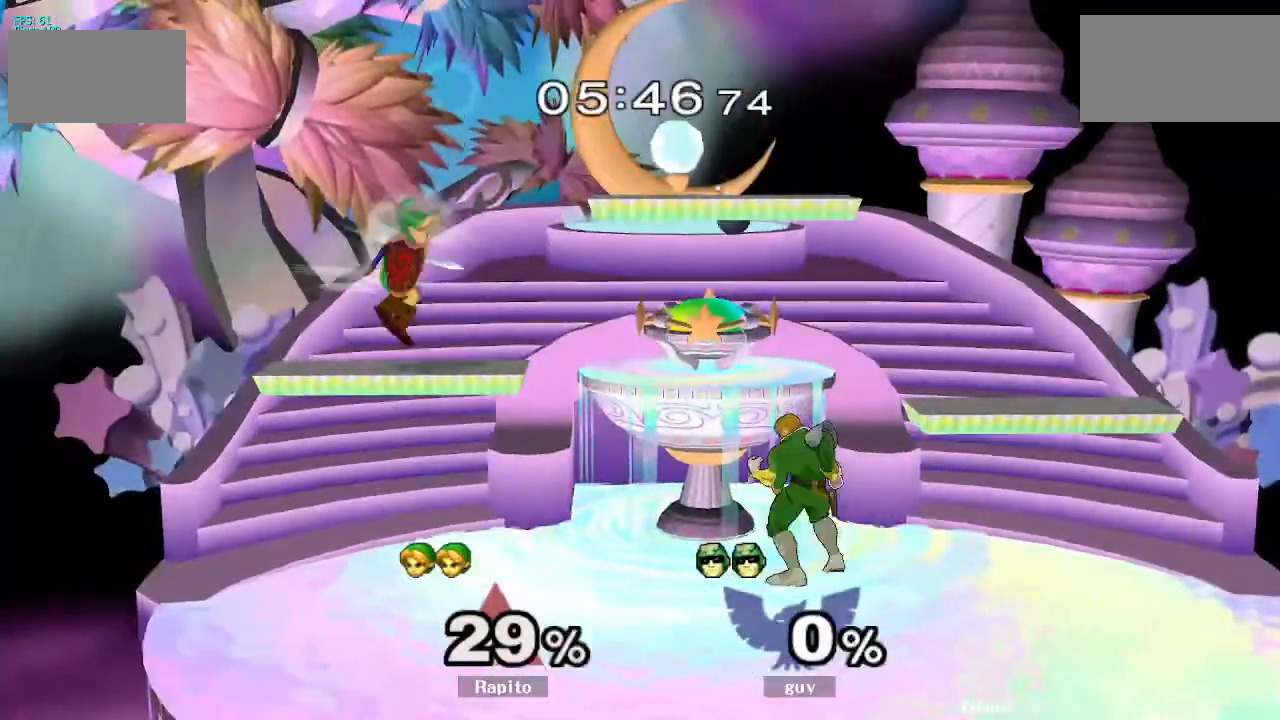
{"buttons": ["B"], "left_stick": "down-right", "right_stick": "center", "events": [[233, "left_stick", "right"], [267, "Y", "down"], [383, "Y", "up"], [400, "left_stick", "down"], [433, "B", "down"], [467, "left_stick", "down-right"]]}
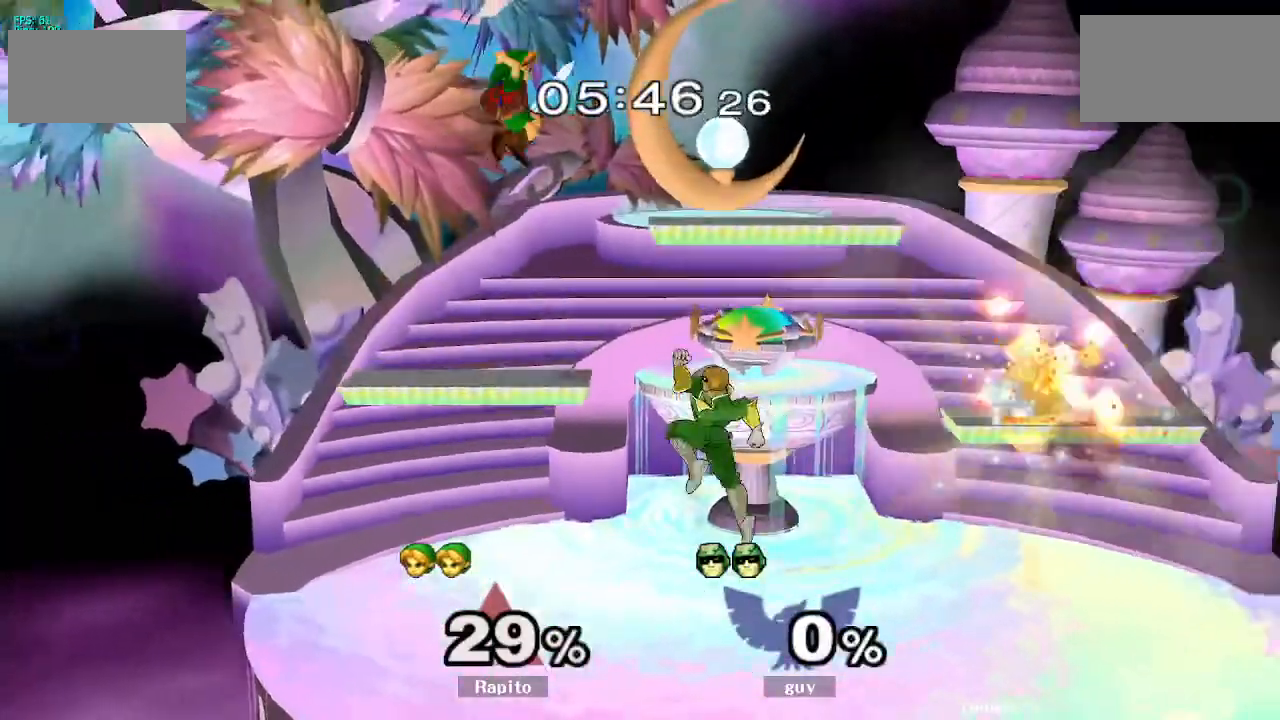
{"buttons": [], "left_stick": "center", "right_stick": "center", "events": [[100, "left_stick", "right"], [383, "B", "up"], [483, "left_stick", "center"]]}
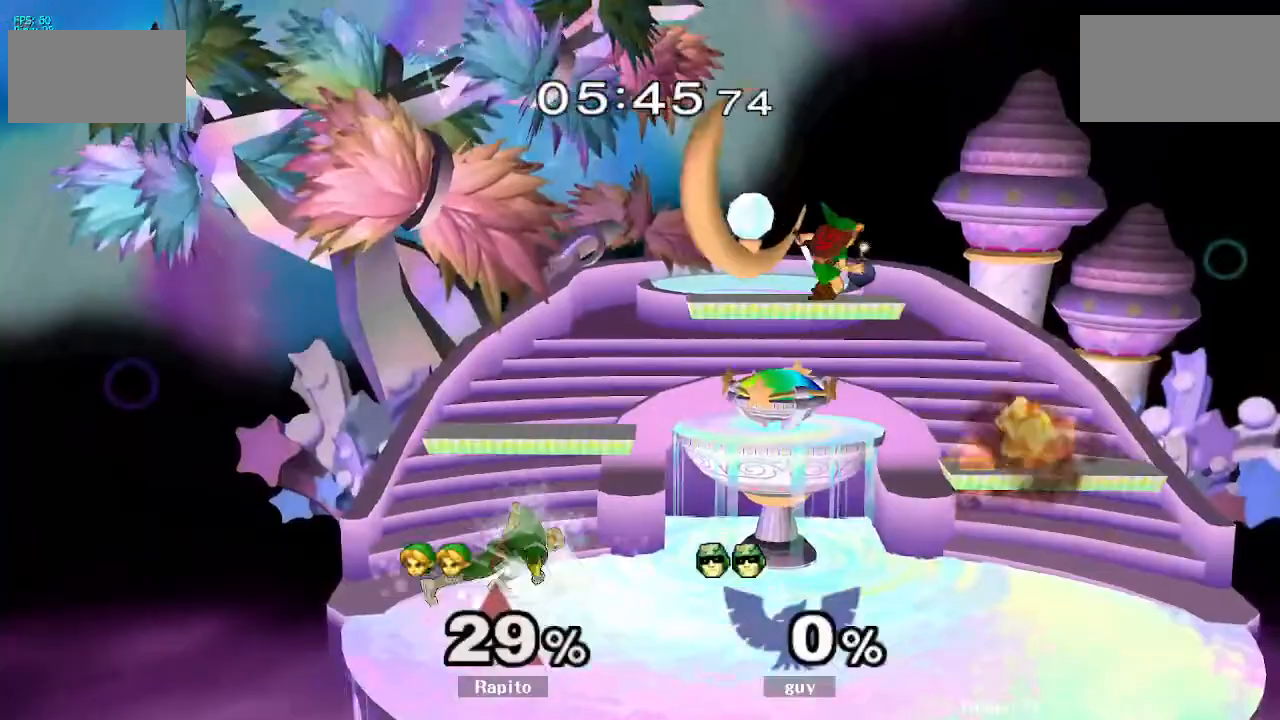
{"buttons": [], "left_stick": "right", "right_stick": "center", "events": [[133, "left_stick", "right"]]}
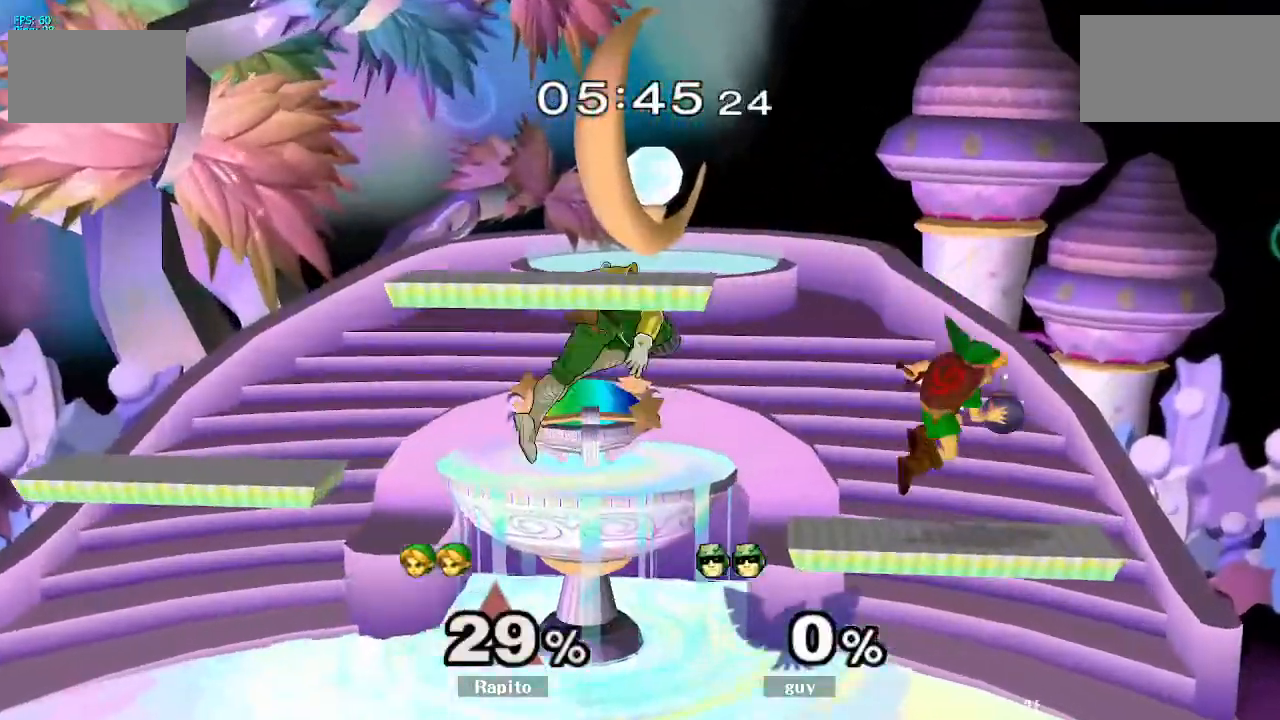
{"buttons": [], "left_stick": "up-left", "right_stick": "down", "events": [[67, "left_stick", "center"], [200, "Y", "down"], [283, "left_stick", "left"], [383, "Y", "up"], [483, "left_stick", "up-left"], [483, "right_stick", "down"]]}
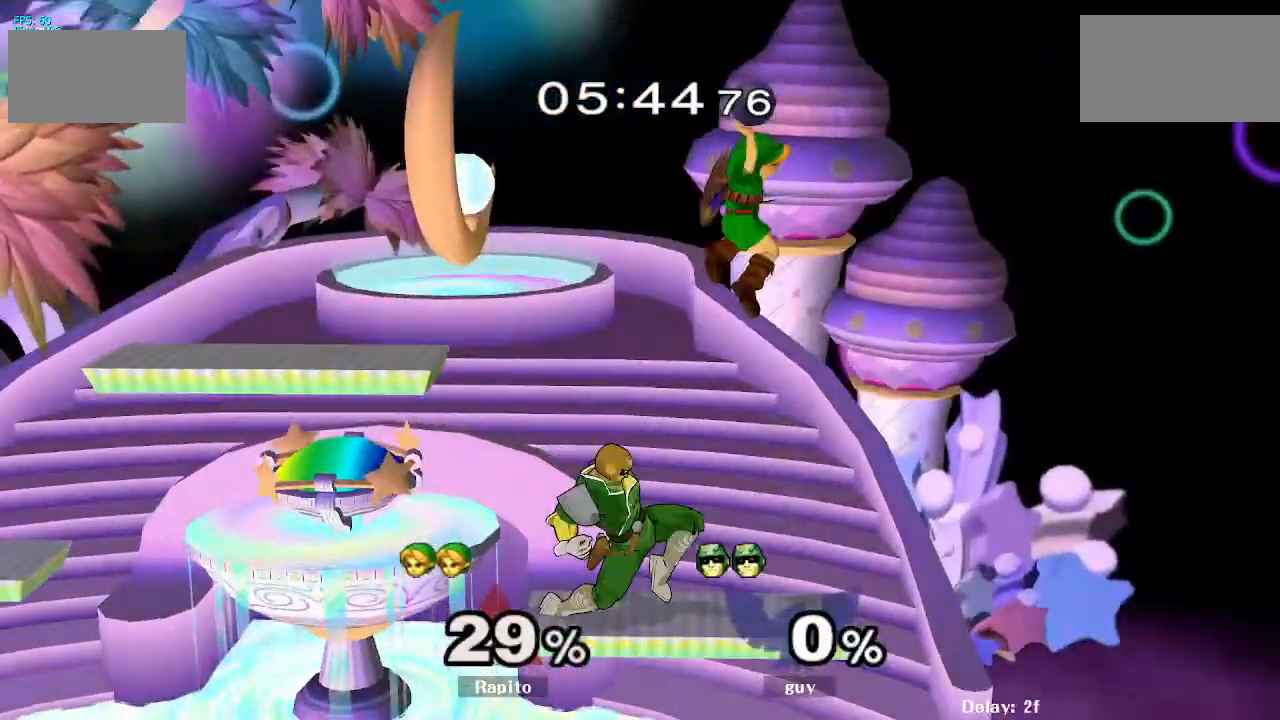
{"buttons": [], "left_stick": "right", "right_stick": "right", "events": [[33, "right_stick", "center"], [83, "left_stick", "center"], [200, "left_stick", "down"], [283, "left_stick", "right"], [483, "right_stick", "right"]]}